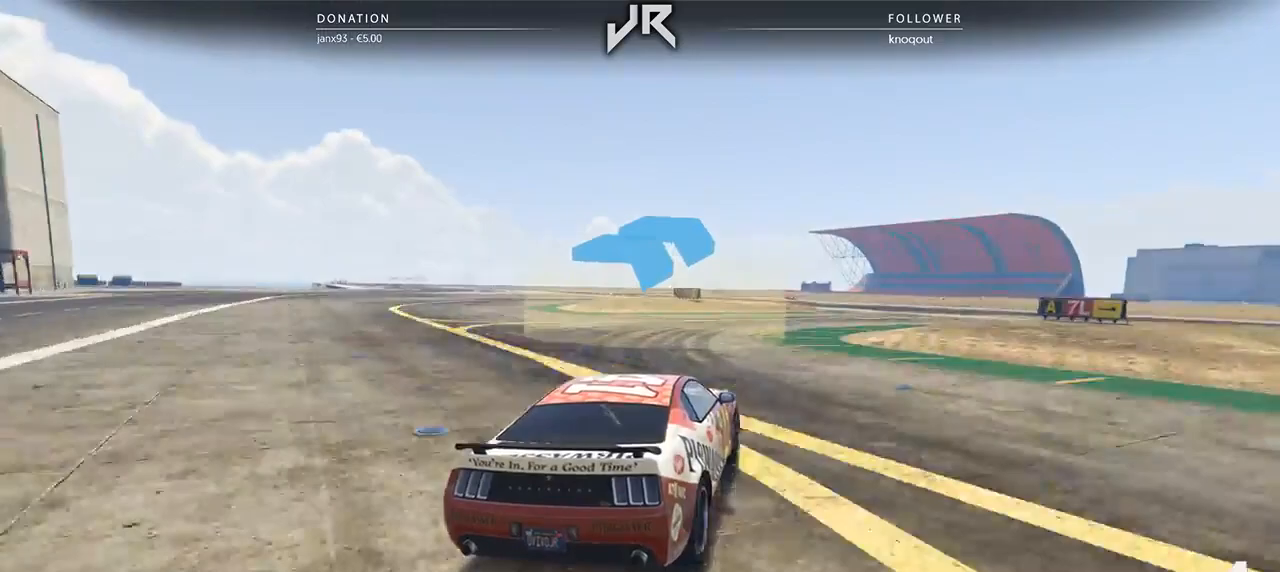
Gameplay with a controller (Xbox layout); each line is a JSON object with the inputs held at the frame after it. "events" lists button and stick changes between this image and that frame as [ms after this image, input, new state], when the widget could be followed in between. Not read: R2.
{"buttons": [], "left_stick": "center", "right_stick": "center", "events": [[21, "left_stick", "right"], [125, "left_stick", "center"], [229, "left_stick", "right"], [292, "left_stick", "center"]]}
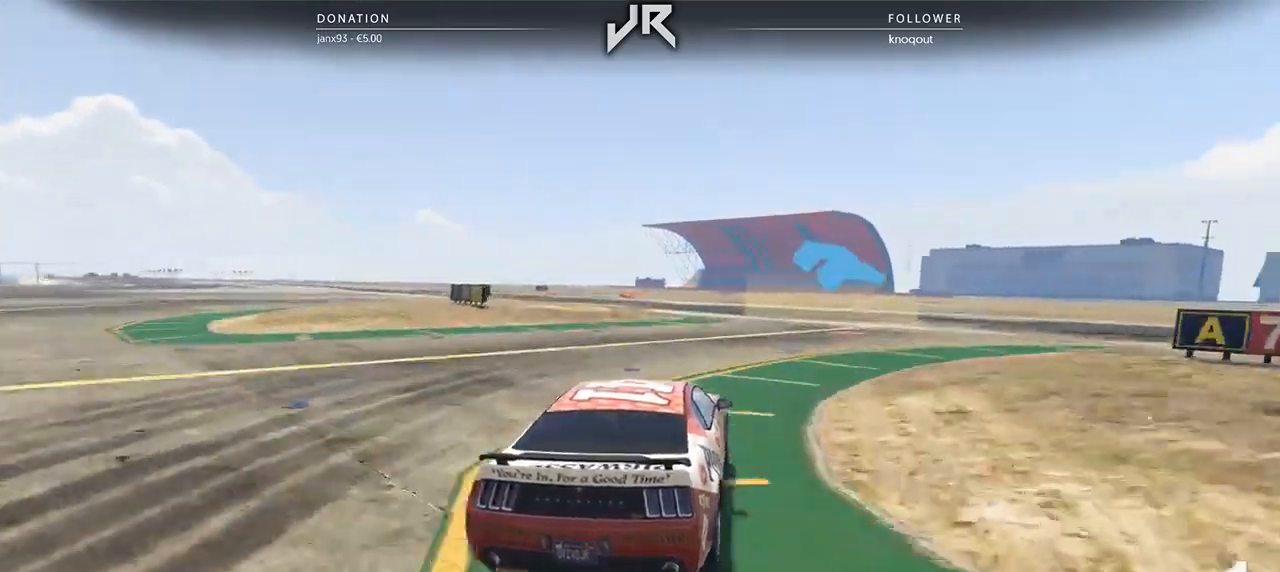
{"buttons": [], "left_stick": "center", "right_stick": "center", "events": [[62, "left_stick", "down-left"], [229, "left_stick", "center"], [396, "left_stick", "left"], [479, "left_stick", "center"]]}
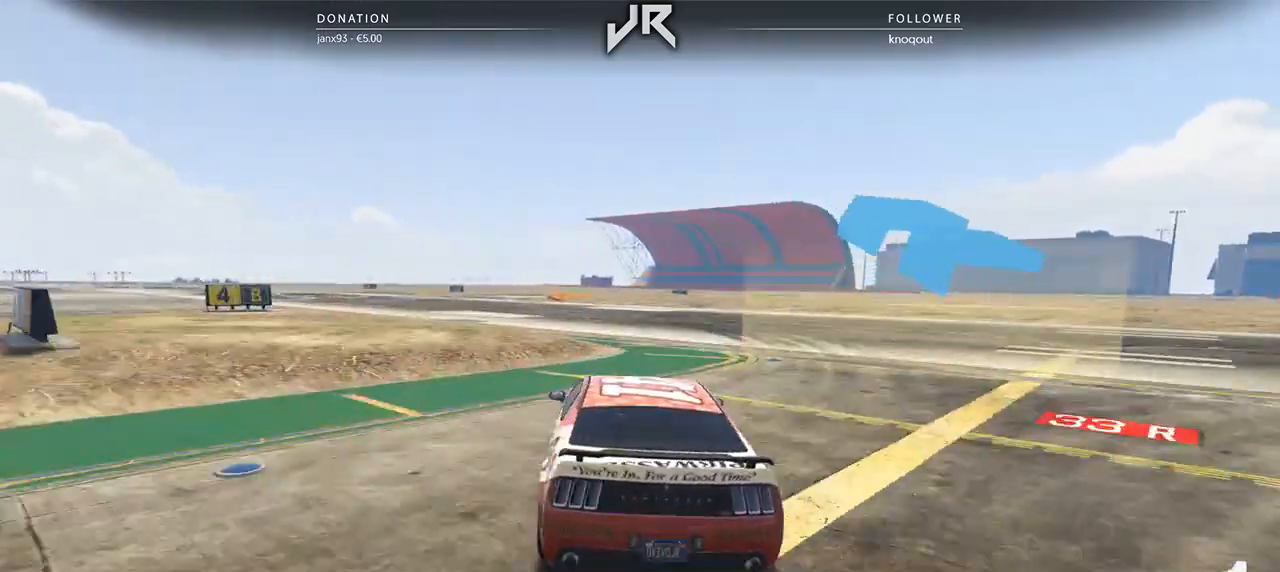
{"buttons": [], "left_stick": "center", "right_stick": "center", "events": [[125, "left_stick", "down-left"], [250, "left_stick", "center"]]}
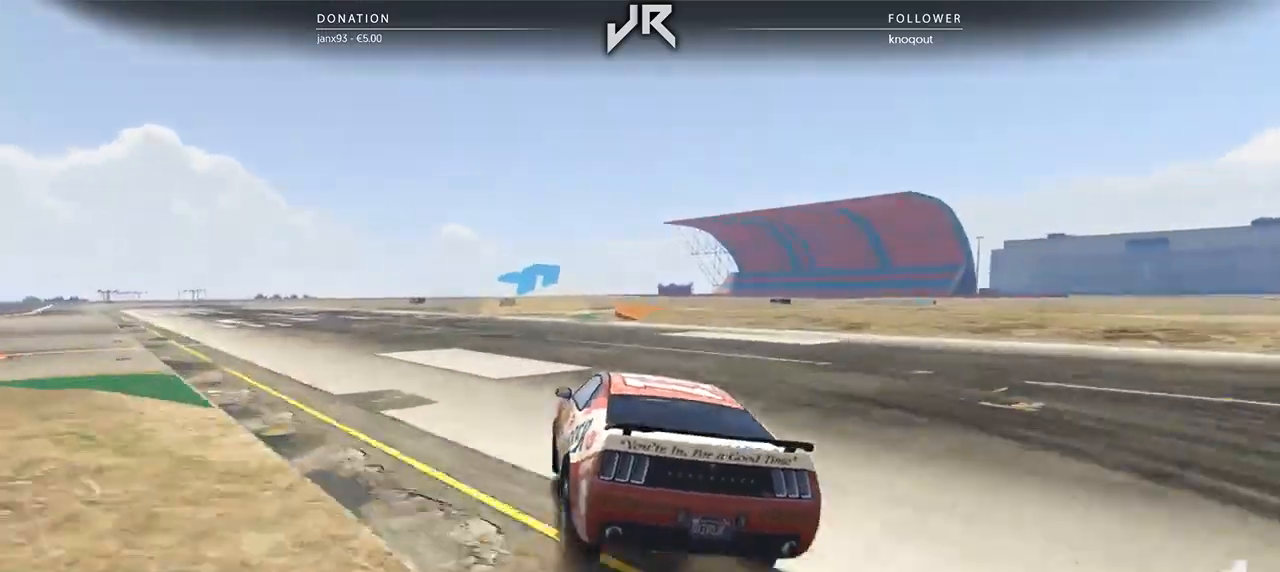
{"buttons": [], "left_stick": "center", "right_stick": "center", "events": [[271, "left_stick", "right"], [354, "left_stick", "center"]]}
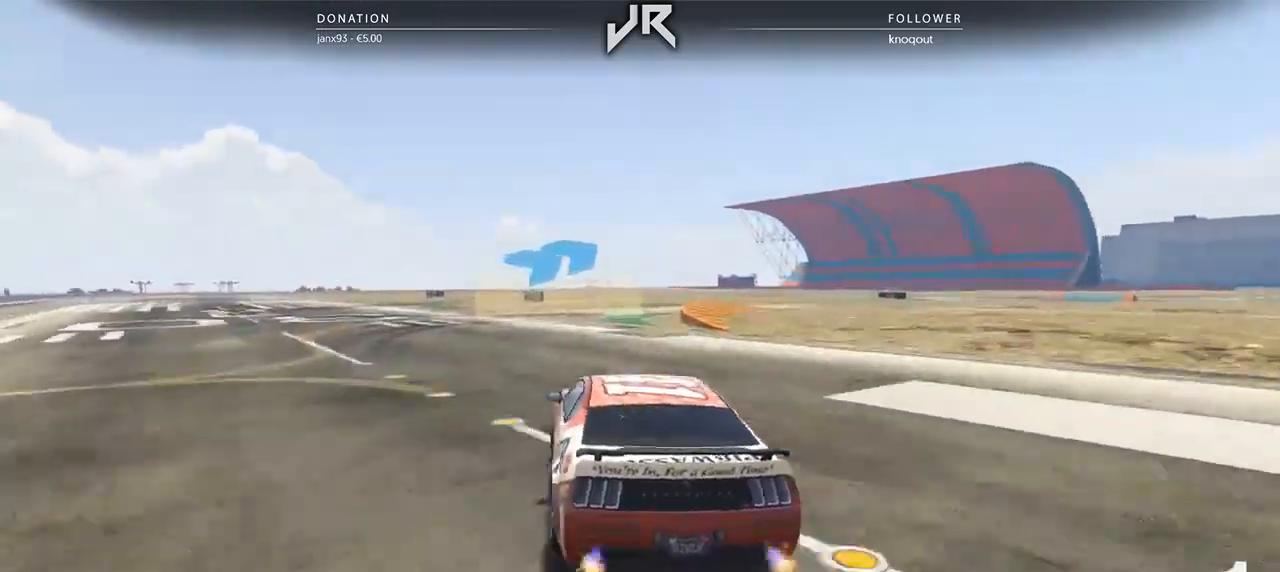
{"buttons": ["L2"], "left_stick": "right", "right_stick": "center", "events": [[83, "L2", "down"], [312, "left_stick", "right"]]}
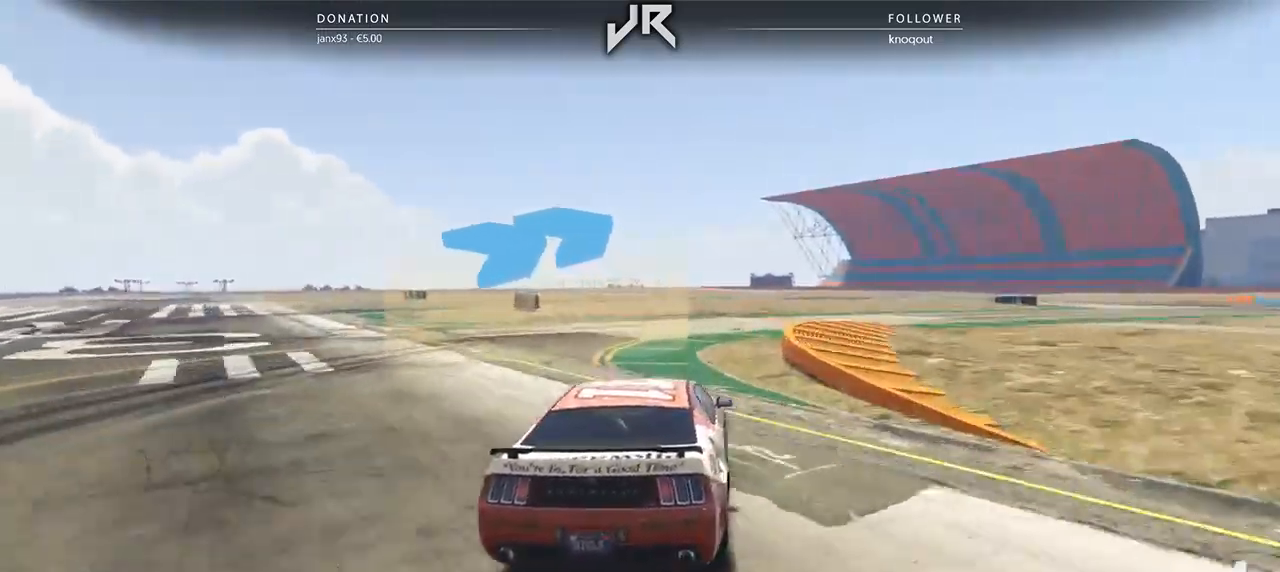
{"buttons": [], "left_stick": "right", "right_stick": "center", "events": [[62, "L2", "up"], [229, "L2", "down"], [333, "left_stick", "center"], [375, "L2", "up"], [458, "left_stick", "right"]]}
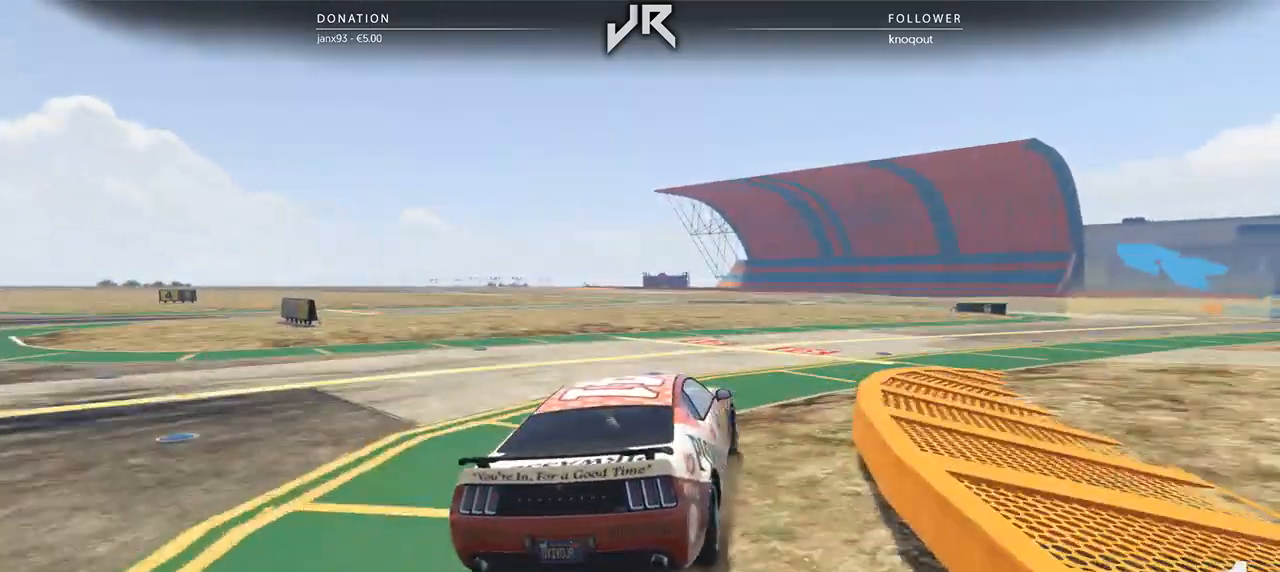
{"buttons": [], "left_stick": "right", "right_stick": "center", "events": [[62, "L2", "down"], [188, "L2", "up"]]}
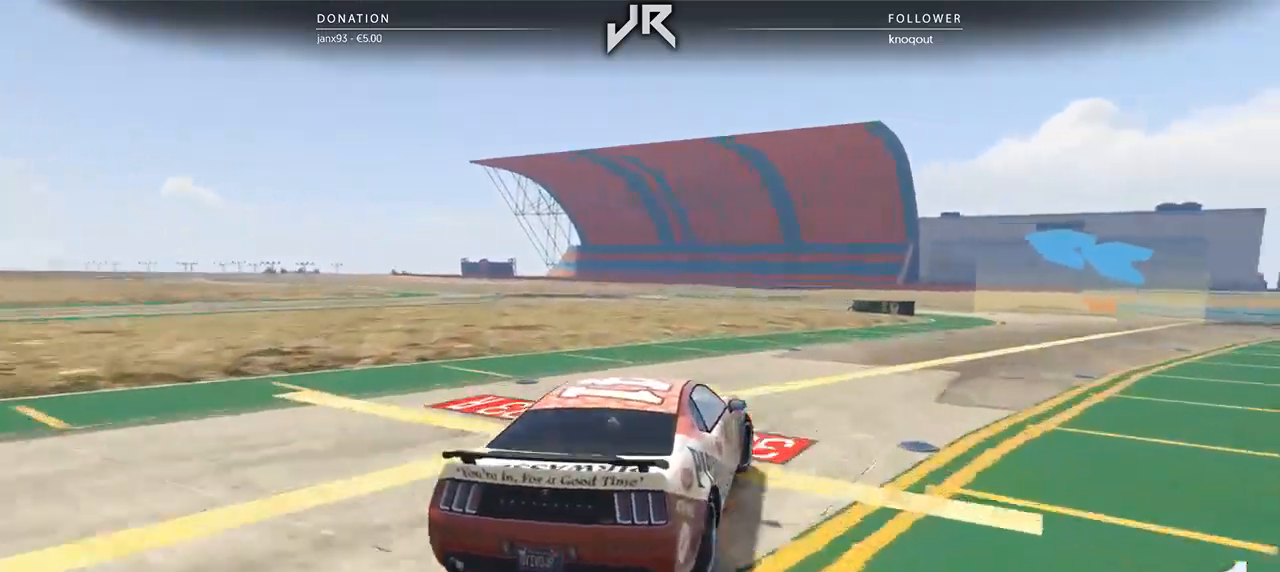
{"buttons": [], "left_stick": "center", "right_stick": "center", "events": [[104, "left_stick", "center"], [188, "left_stick", "right"], [333, "left_stick", "center"], [396, "left_stick", "right"], [479, "left_stick", "center"]]}
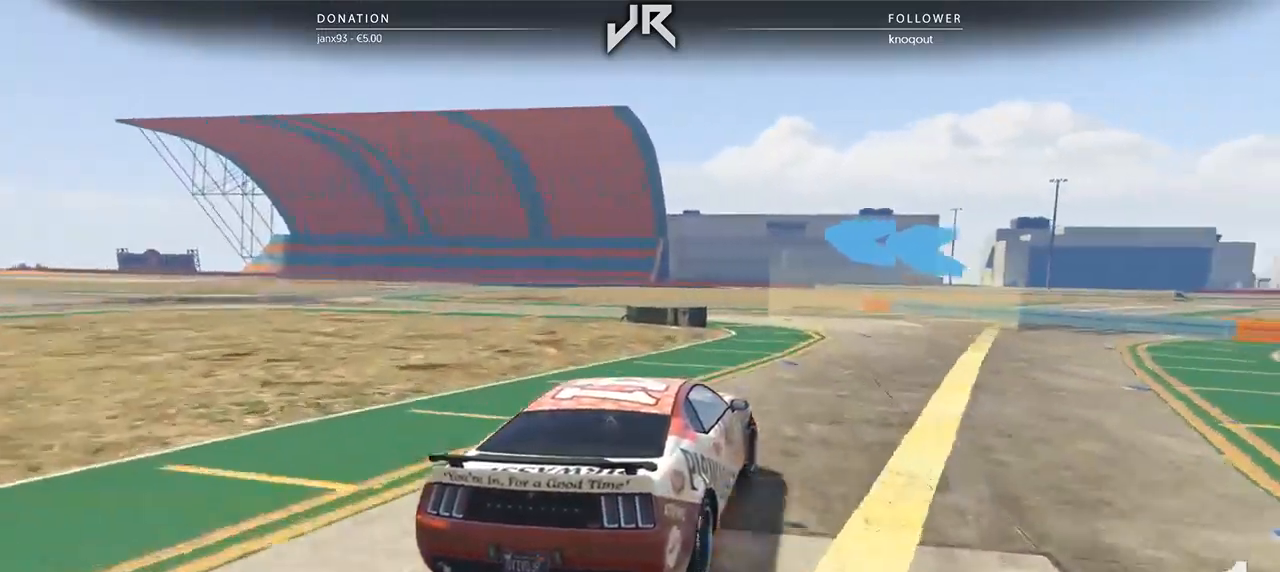
{"buttons": [], "left_stick": "center", "right_stick": "center", "events": [[125, "left_stick", "left"], [458, "left_stick", "center"]]}
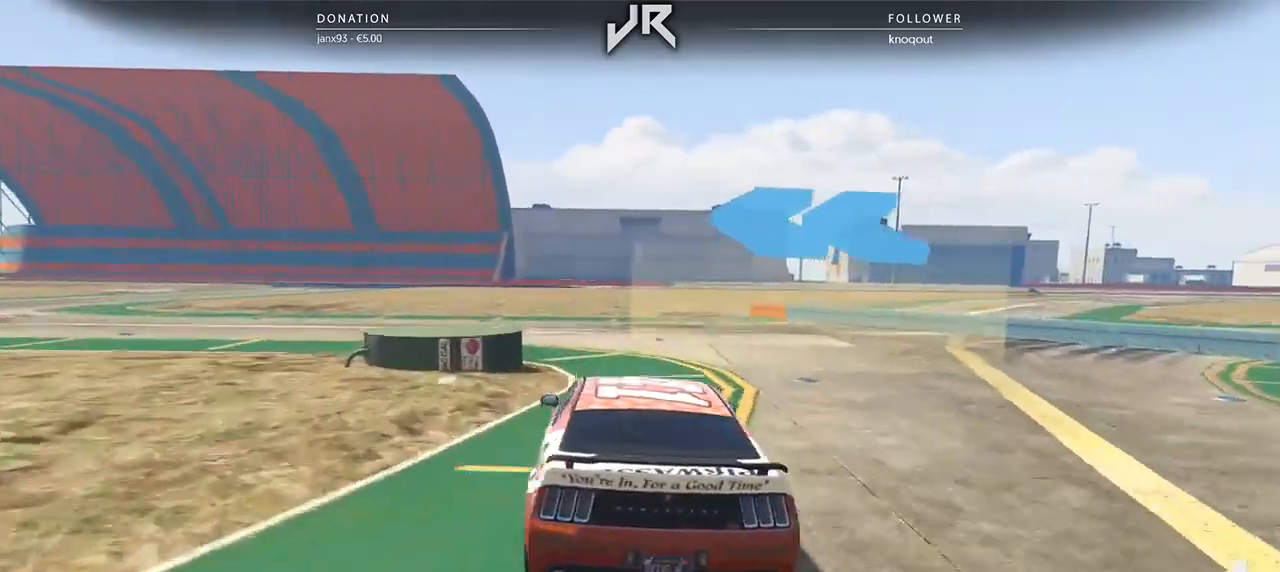
{"buttons": [], "left_stick": "center", "right_stick": "center", "events": [[42, "left_stick", "left"], [188, "left_stick", "center"], [271, "left_stick", "left"], [438, "left_stick", "center"]]}
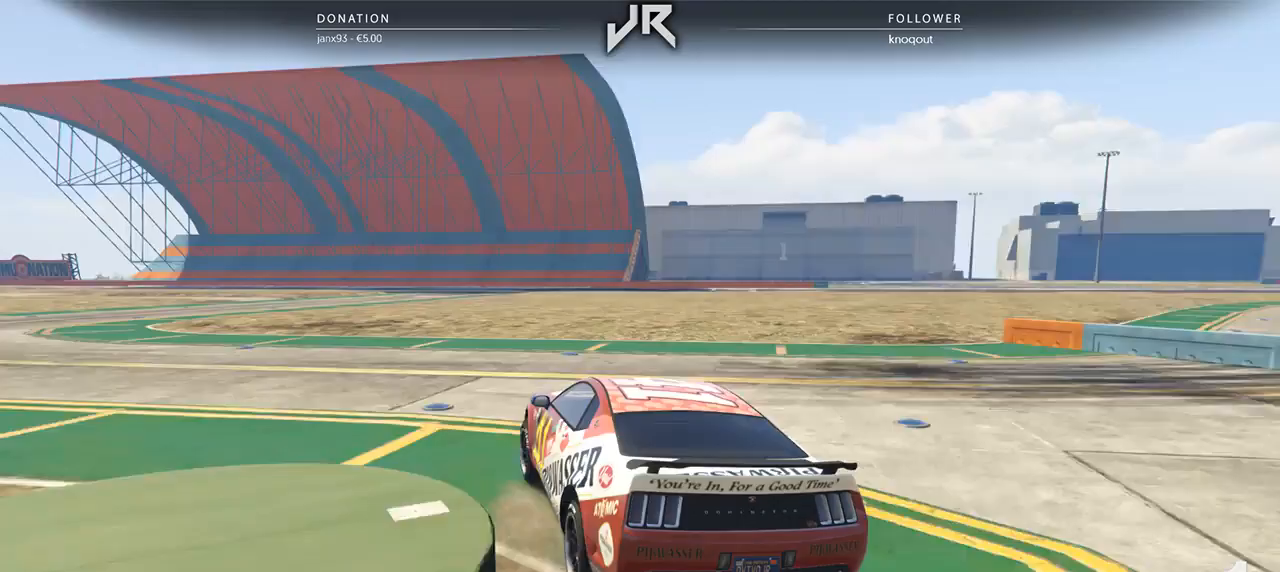
{"buttons": [], "left_stick": "left", "right_stick": "center", "events": [[21, "left_stick", "left"], [188, "left_stick", "center"], [312, "left_stick", "left"]]}
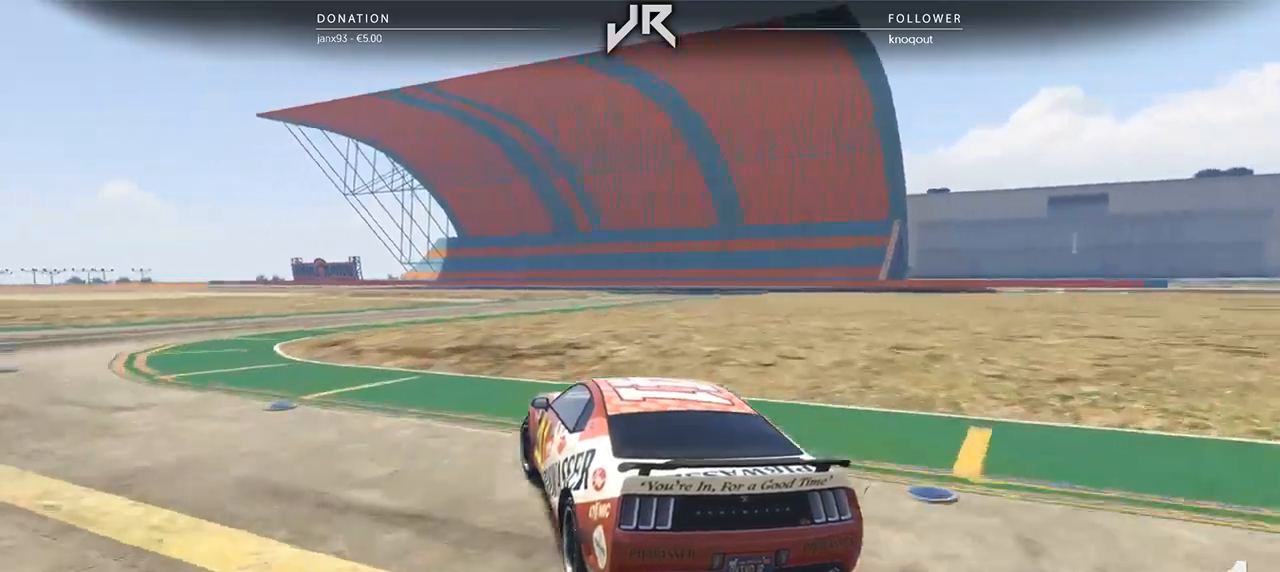
{"buttons": [], "left_stick": "center", "right_stick": "center", "events": [[438, "left_stick", "center"]]}
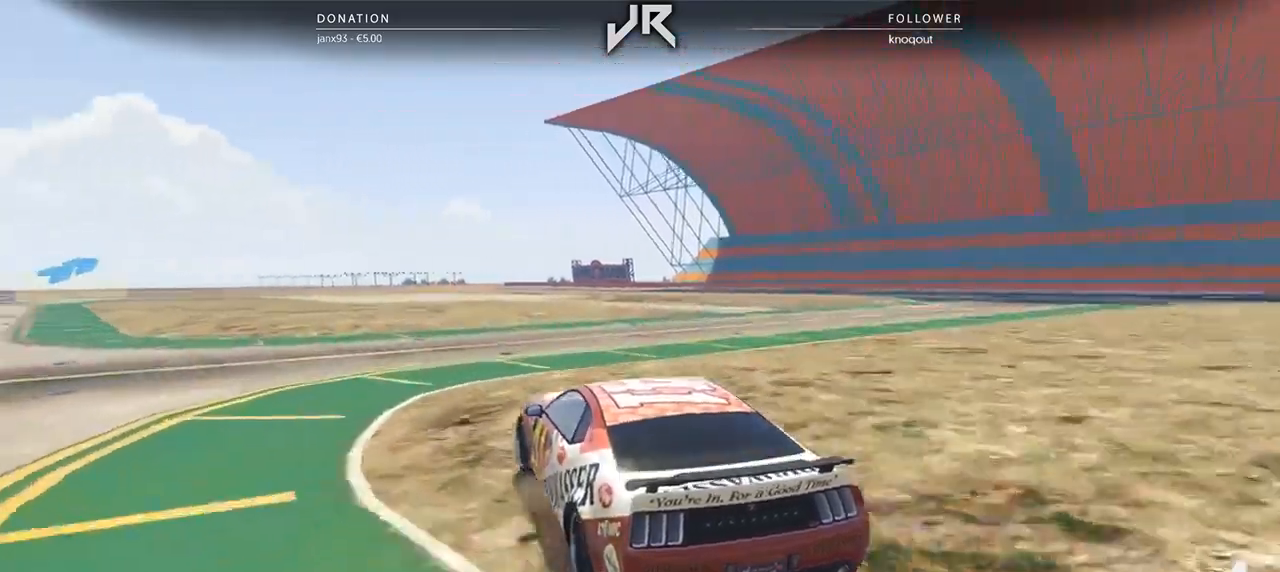
{"buttons": [], "left_stick": "center", "right_stick": "center", "events": [[208, "left_stick", "left"], [375, "left_stick", "center"]]}
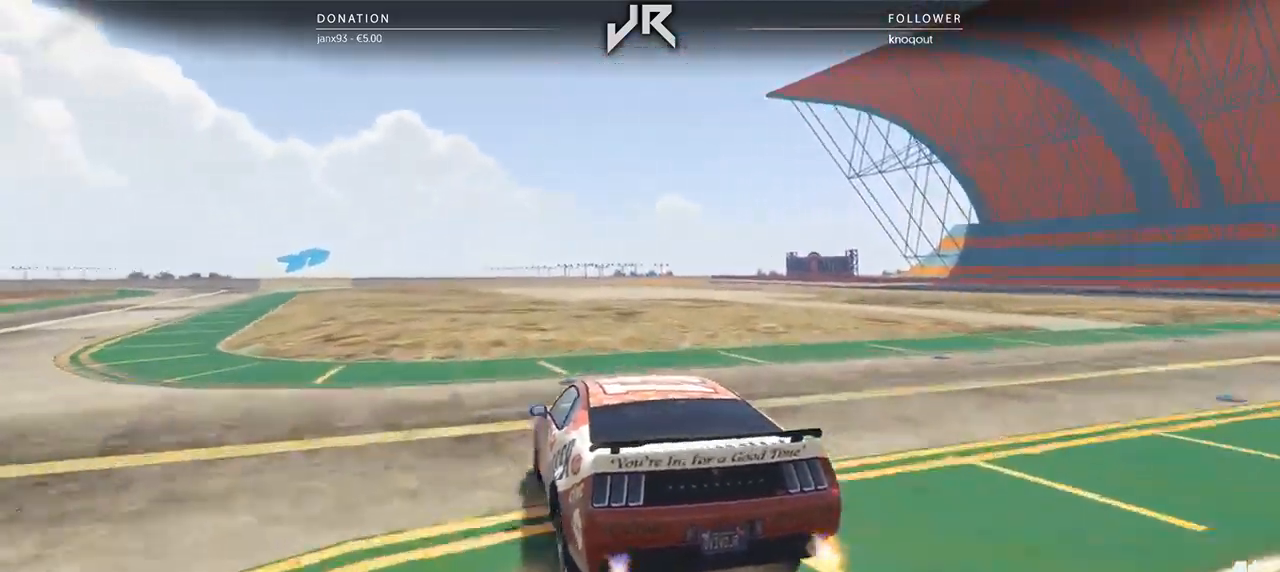
{"buttons": [], "left_stick": "center", "right_stick": "center", "events": [[62, "left_stick", "down-left"], [271, "left_stick", "center"]]}
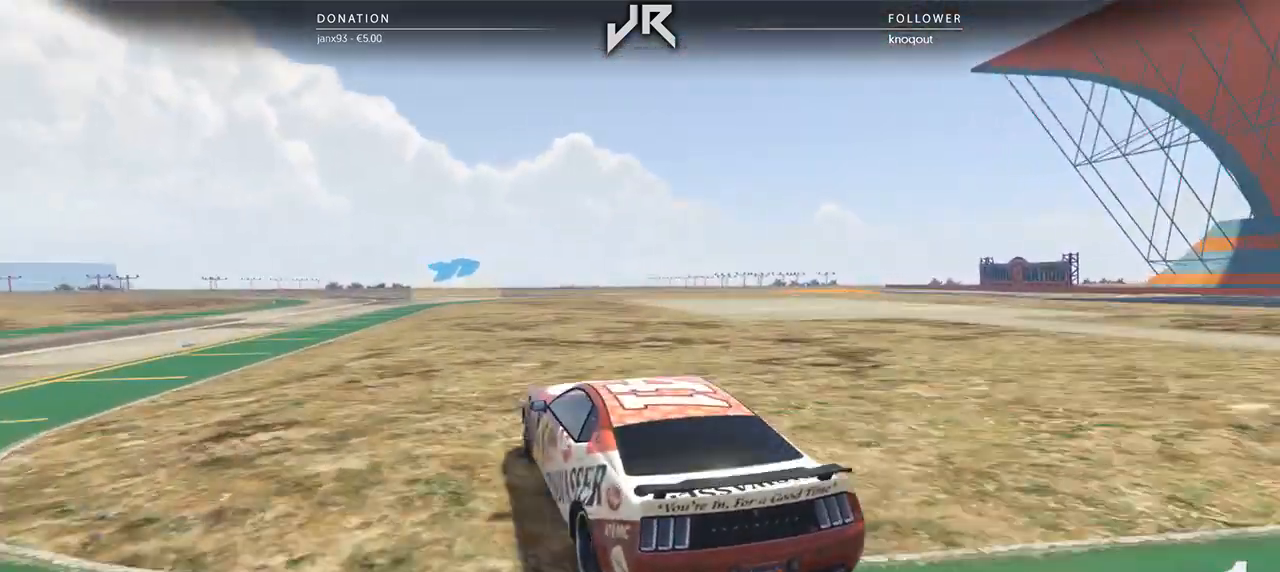
{"buttons": [], "left_stick": "left", "right_stick": "center", "events": [[188, "left_stick", "left"], [292, "left_stick", "center"], [458, "left_stick", "left"]]}
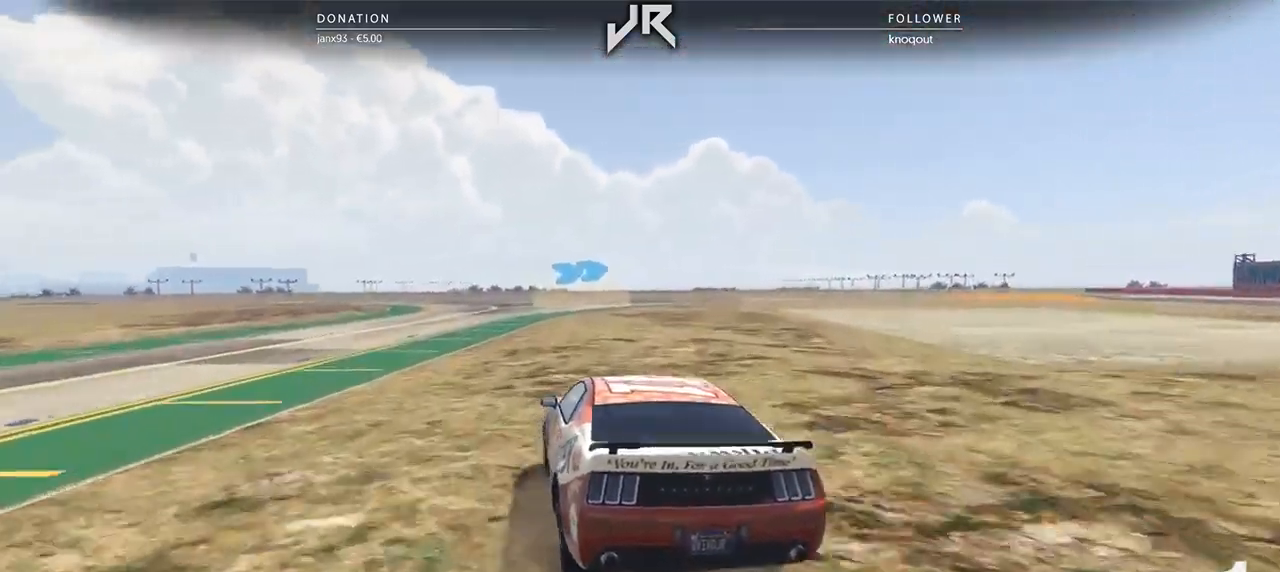
{"buttons": [], "left_stick": "center", "right_stick": "center", "events": [[62, "left_stick", "center"]]}
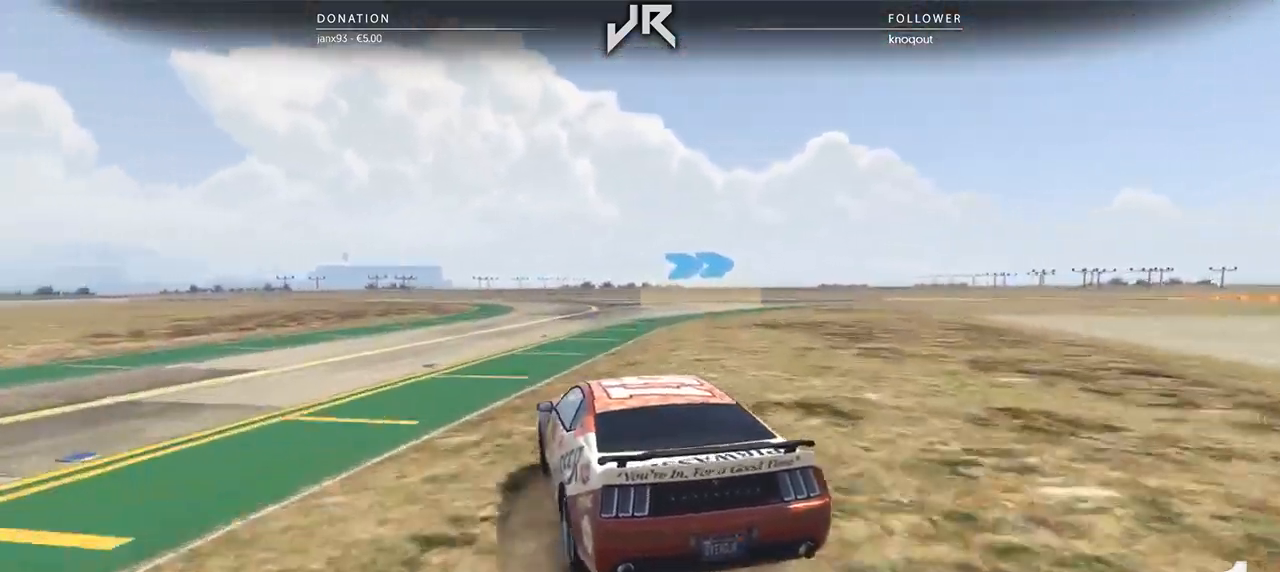
{"buttons": [], "left_stick": "right", "right_stick": "center", "events": [[188, "left_stick", "right"], [312, "left_stick", "center"], [417, "left_stick", "right"]]}
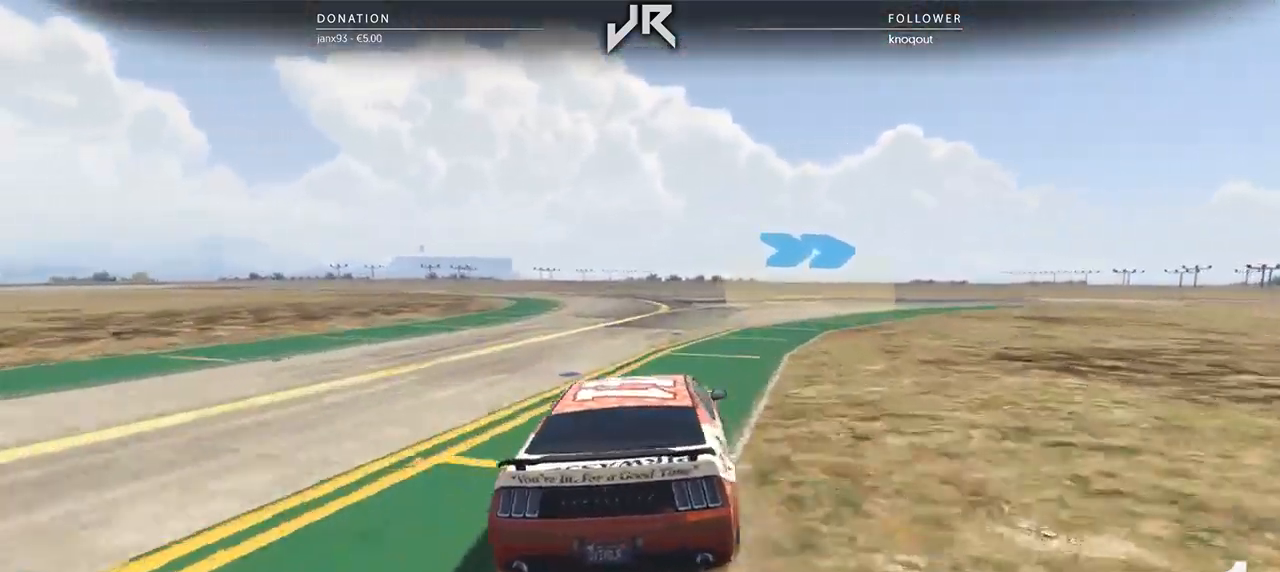
{"buttons": [], "left_stick": "right", "right_stick": "center", "events": [[42, "left_stick", "center"], [104, "left_stick", "right"], [333, "left_stick", "center"], [479, "left_stick", "right"]]}
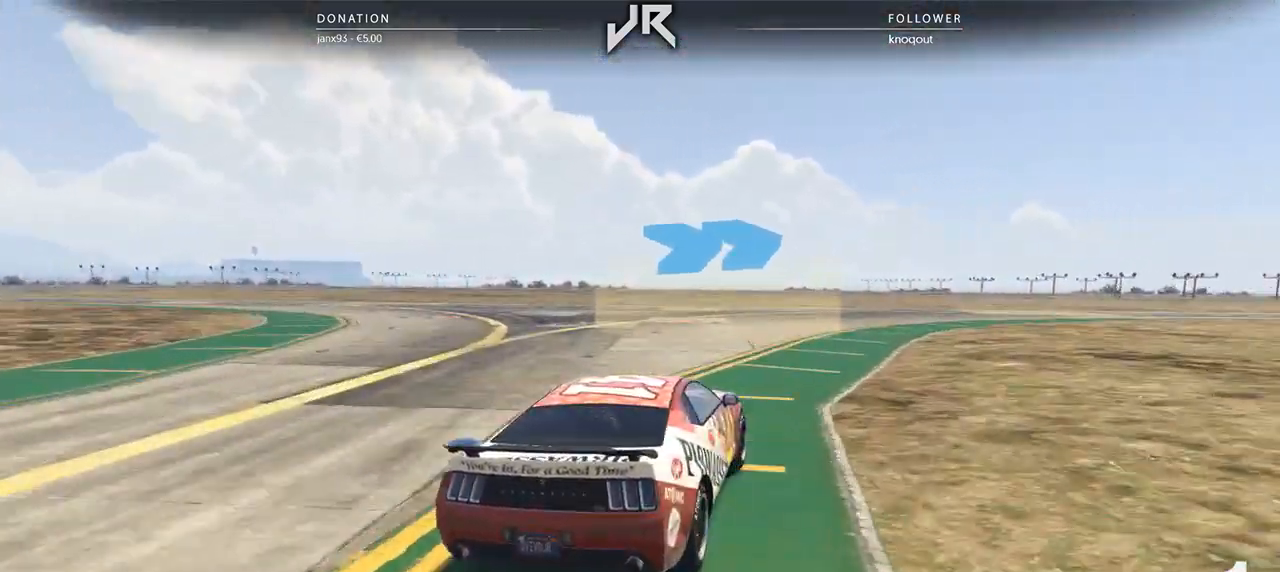
{"buttons": [], "left_stick": "right", "right_stick": "center", "events": [[146, "left_stick", "center"], [271, "left_stick", "right"], [375, "left_stick", "center"], [458, "left_stick", "right"]]}
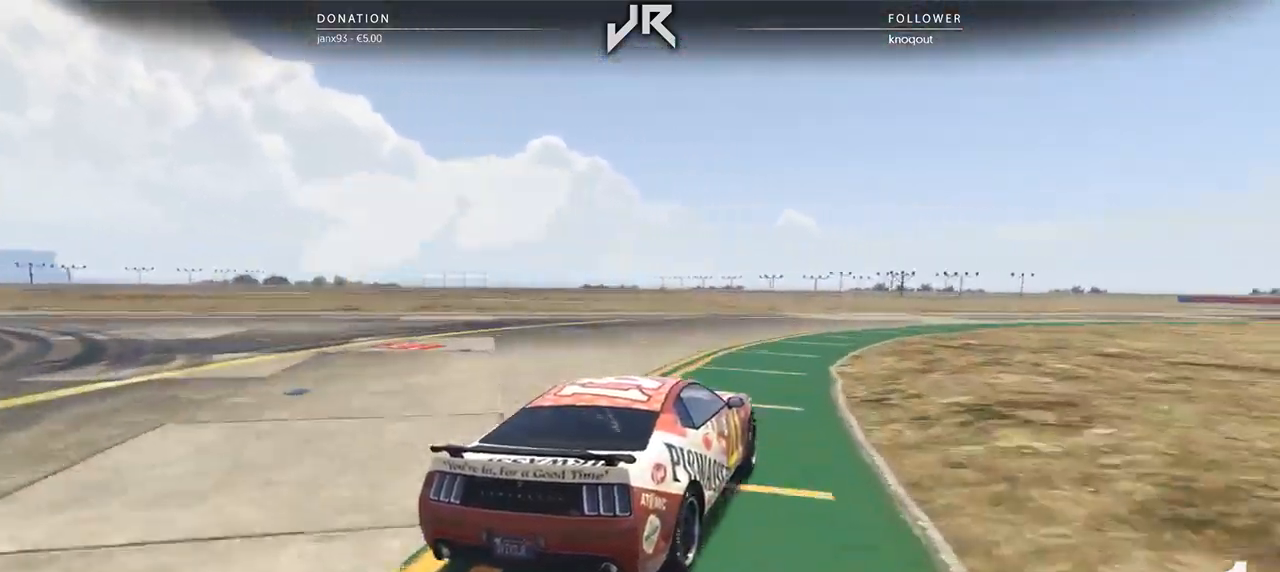
{"buttons": [], "left_stick": "center", "right_stick": "center", "events": [[167, "left_stick", "center"], [333, "left_stick", "right"], [500, "left_stick", "center"]]}
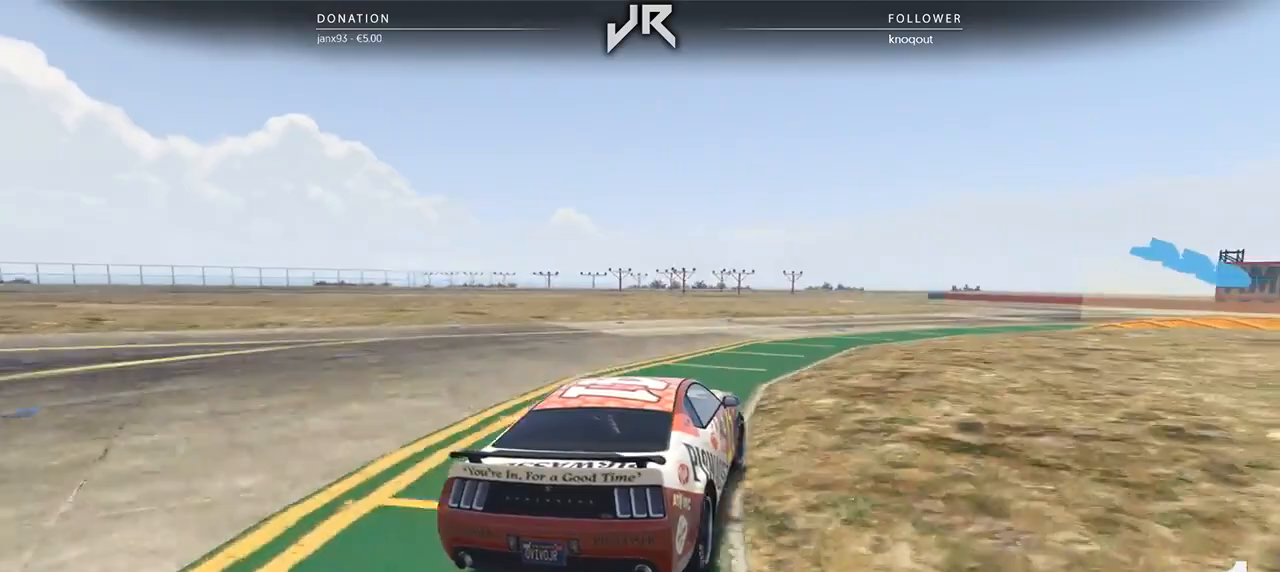
{"buttons": [], "left_stick": "right", "right_stick": "center", "events": [[62, "left_stick", "right"], [229, "left_stick", "center"], [292, "left_stick", "right"]]}
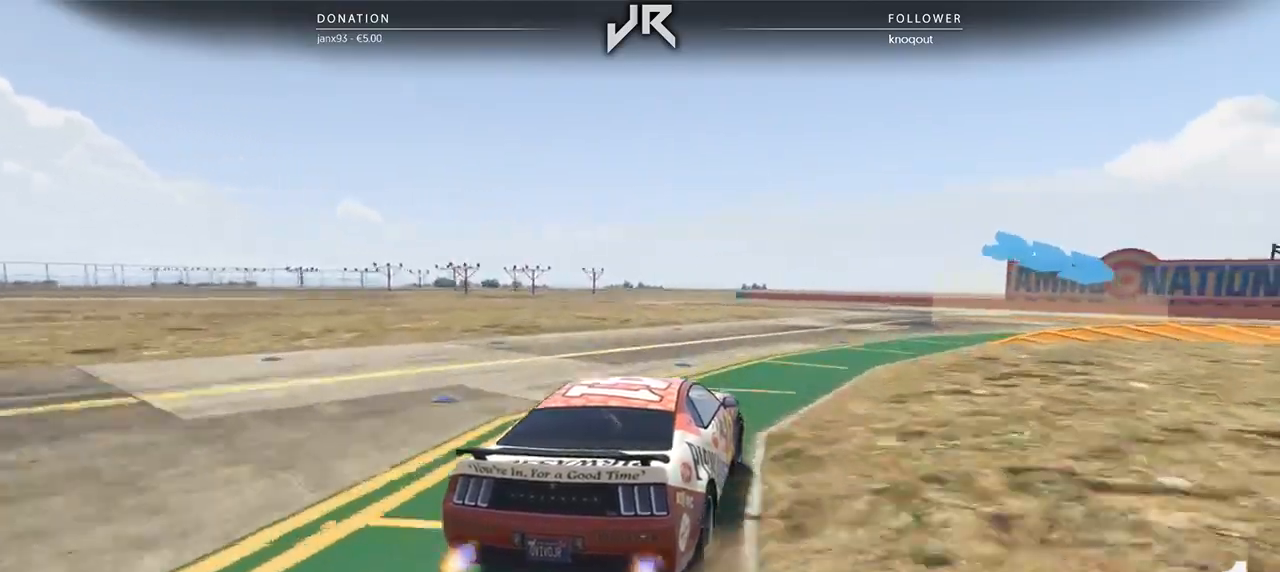
{"buttons": [], "left_stick": "right", "right_stick": "center", "events": [[125, "left_stick", "center"], [250, "left_stick", "right"]]}
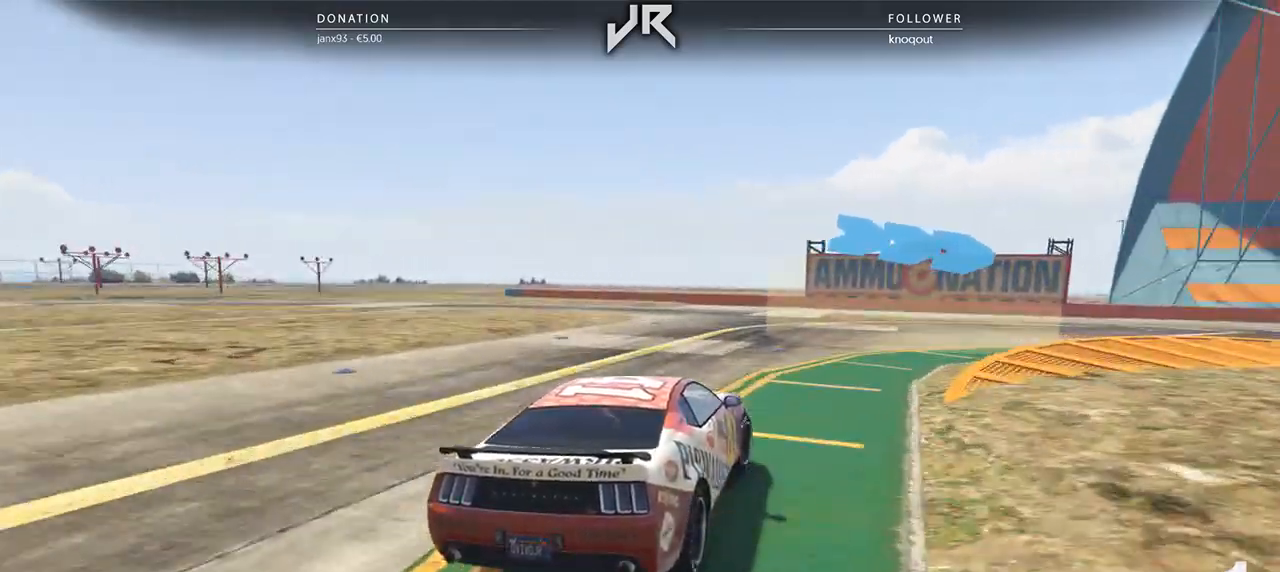
{"buttons": [], "left_stick": "right", "right_stick": "center", "events": [[42, "left_stick", "center"], [146, "left_stick", "right"], [250, "left_stick", "center"], [417, "left_stick", "right"]]}
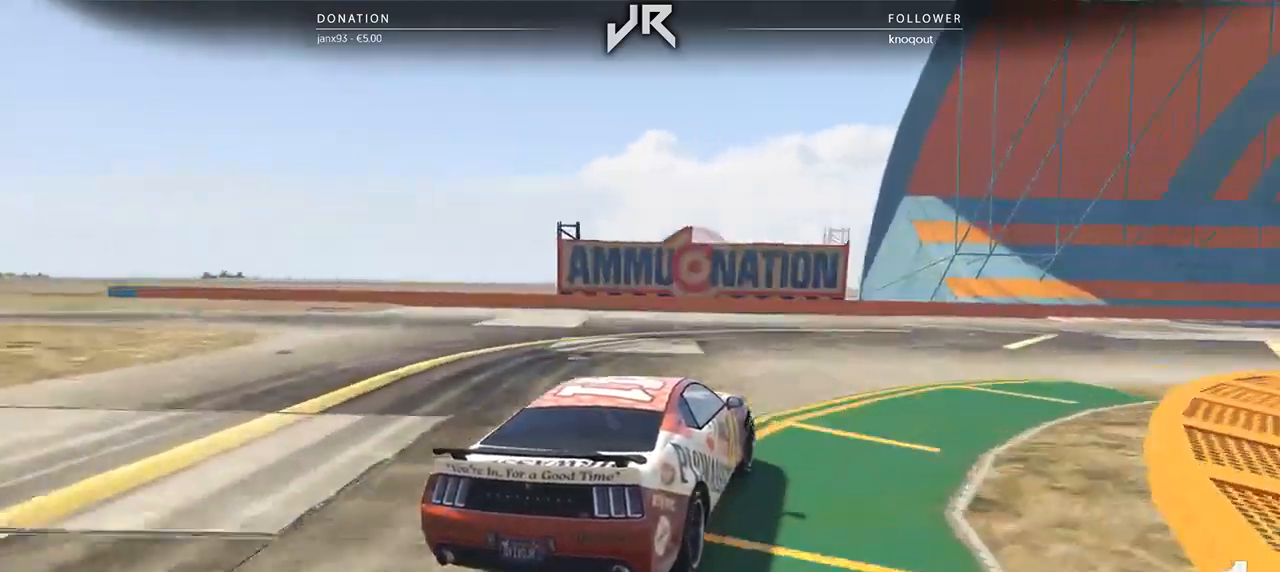
{"buttons": [], "left_stick": "right", "right_stick": "center", "events": [[104, "left_stick", "center"], [208, "left_stick", "right"], [312, "left_stick", "center"], [438, "left_stick", "right"]]}
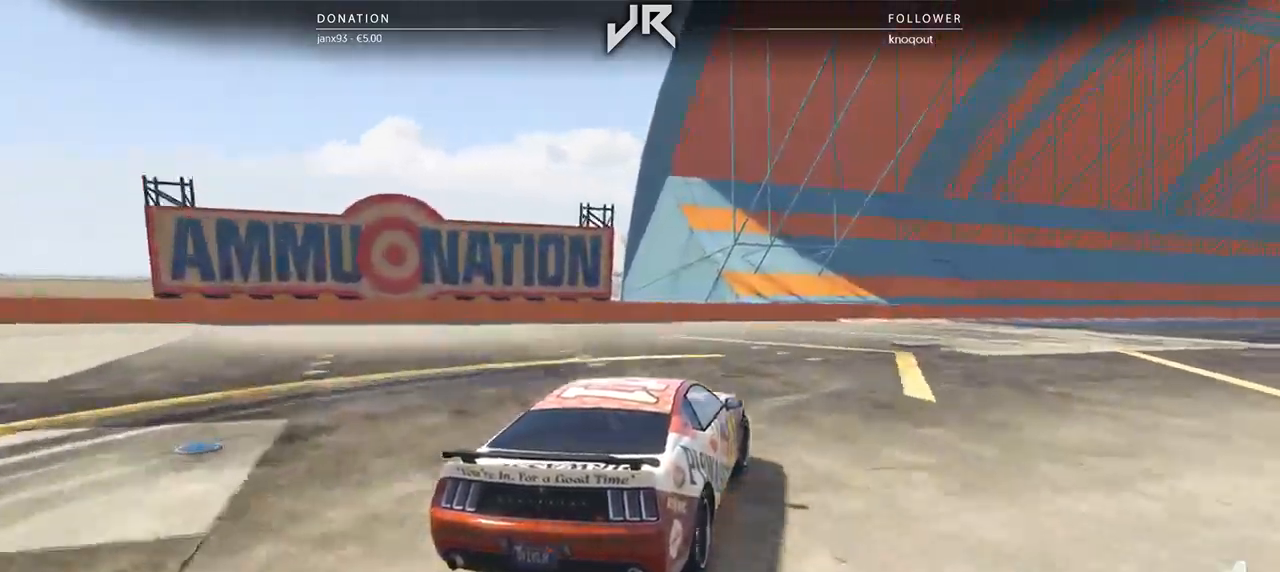
{"buttons": [], "left_stick": "right", "right_stick": "center", "events": [[83, "left_stick", "center"], [208, "left_stick", "right"], [292, "left_stick", "center"], [438, "left_stick", "right"]]}
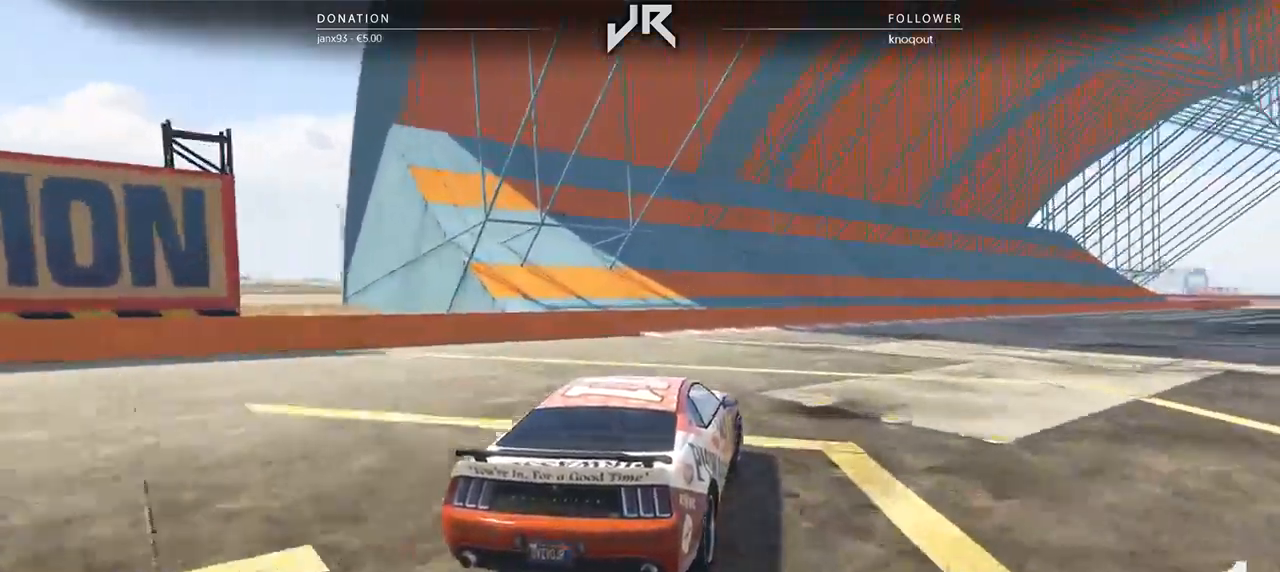
{"buttons": [], "left_stick": "right", "right_stick": "center", "events": [[62, "left_stick", "center"], [167, "left_stick", "right"], [292, "left_stick", "center"], [458, "left_stick", "right"]]}
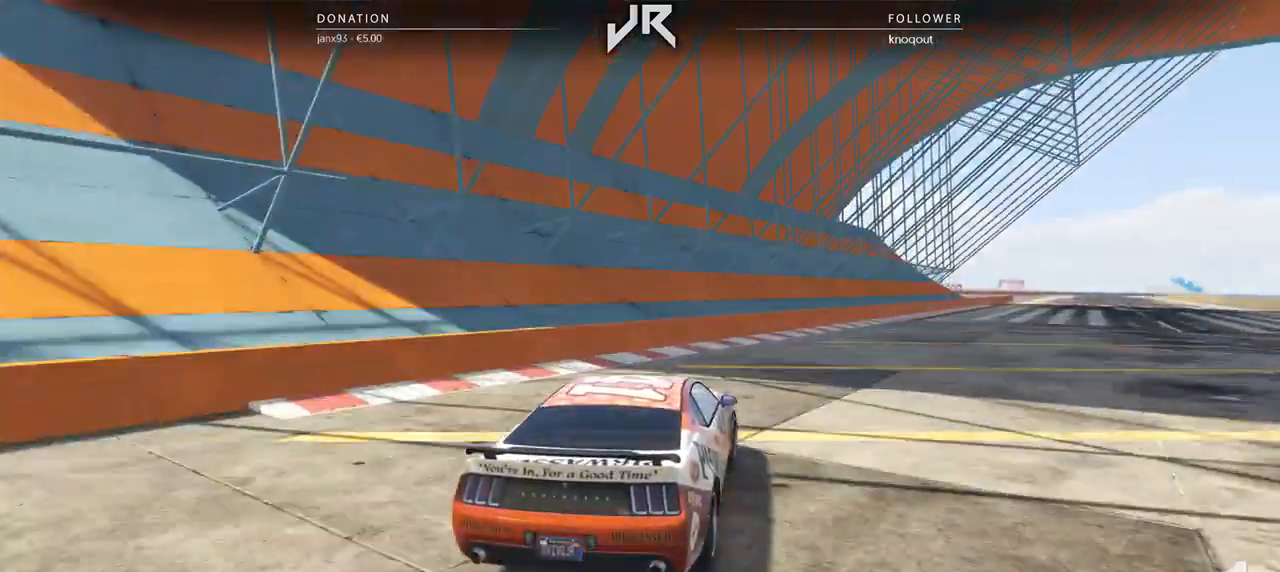
{"buttons": [], "left_stick": "right", "right_stick": "center", "events": [[62, "left_stick", "center"], [188, "left_stick", "right"], [292, "left_stick", "center"], [458, "left_stick", "right"]]}
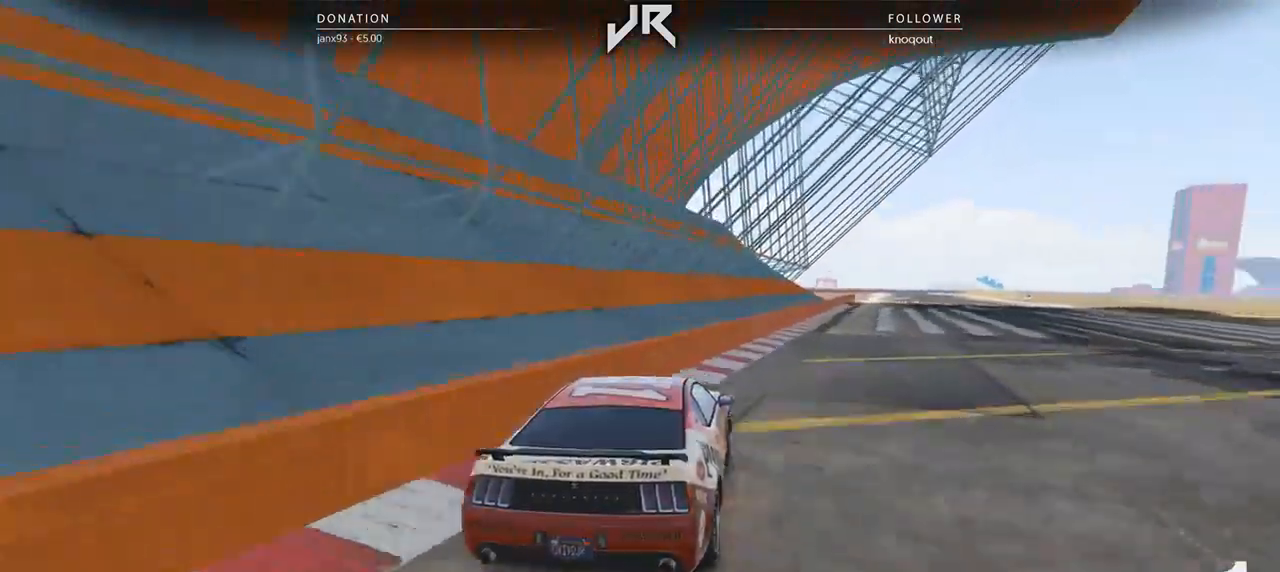
{"buttons": [], "left_stick": "center", "right_stick": "center", "events": [[62, "left_stick", "center"], [125, "left_stick", "right"], [229, "left_stick", "center"]]}
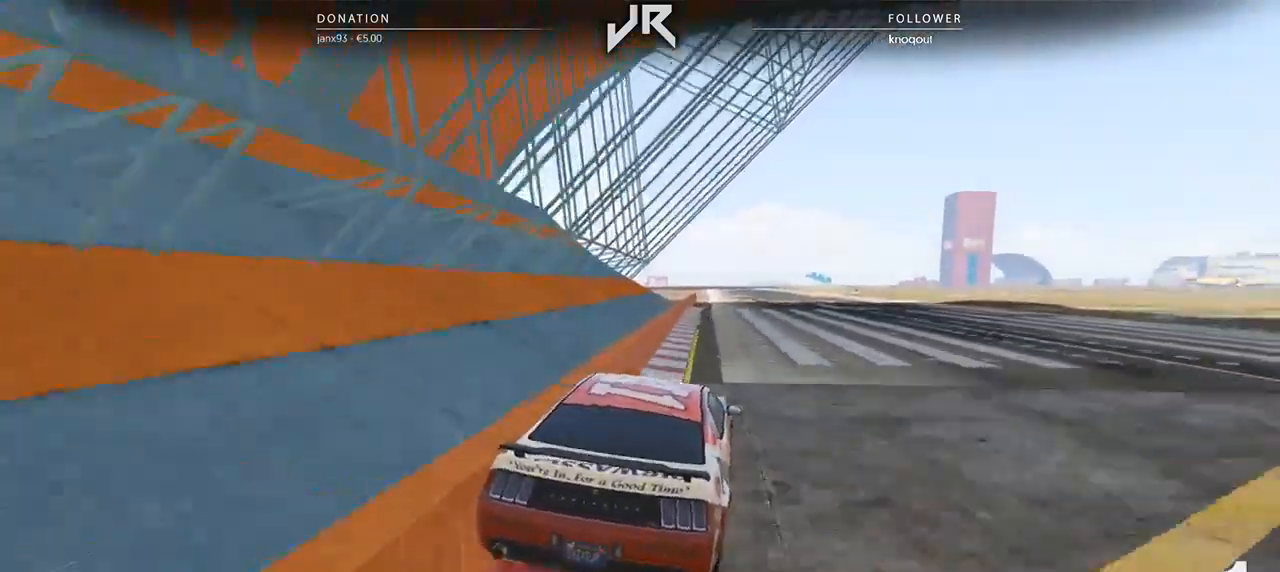
{"buttons": [], "left_stick": "down-left", "right_stick": "center", "events": [[458, "left_stick", "down-left"]]}
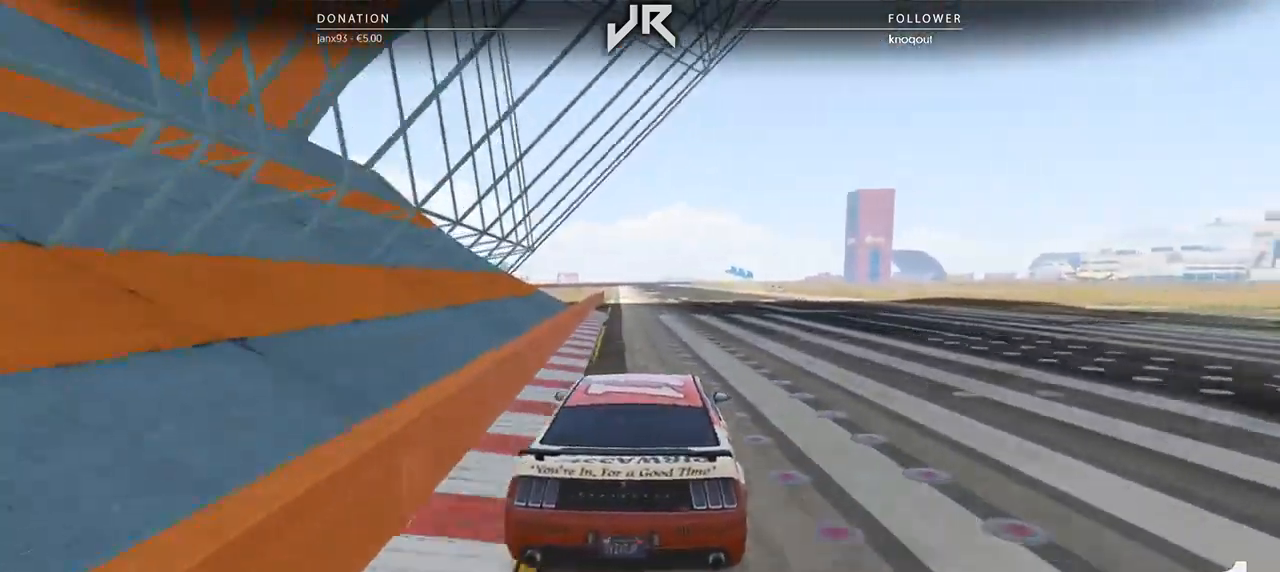
{"buttons": [], "left_stick": "center", "right_stick": "center", "events": [[83, "left_stick", "center"], [188, "left_stick", "left"], [250, "left_stick", "center"]]}